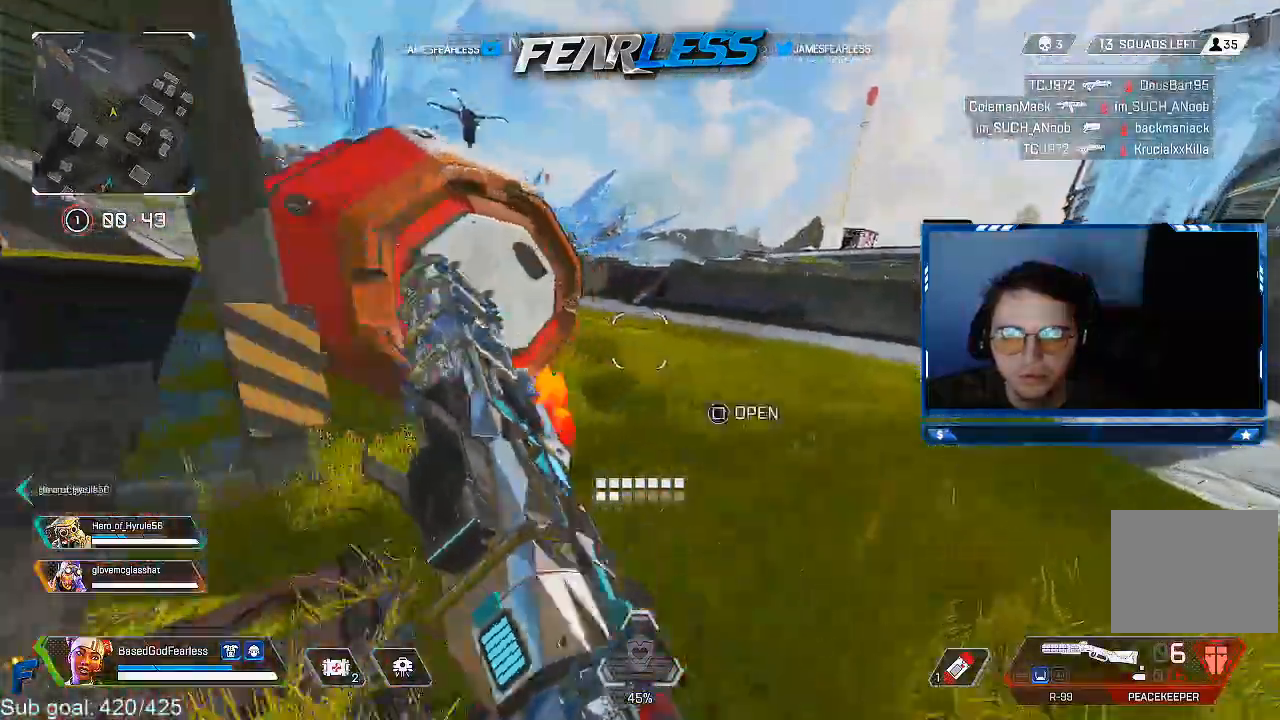
Gameplay with a controller (PlayStation layout); each line is a JSON object with the inputs held at the frame after it. "events" lists button and stick changes between this image and that frame as [ms after this image, input, new state], when the widget could be followed in between.
{"buttons": [], "left_stick": "up", "right_stick": "left", "events": [[217, "SQUARE", "up"], [233, "L3", "up"], [267, "right_stick", "left"]]}
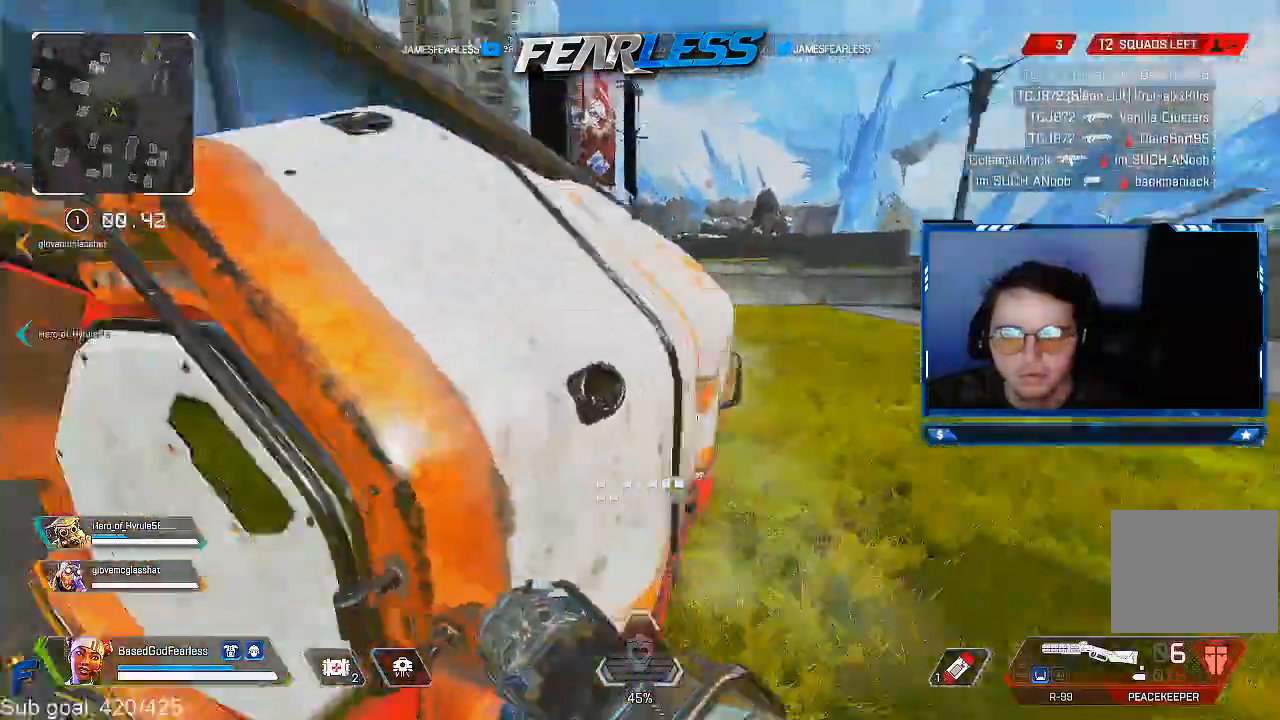
{"buttons": [], "left_stick": "center", "right_stick": "center", "events": [[33, "left_stick", "right"], [67, "right_stick", "center"], [300, "left_stick", "center"]]}
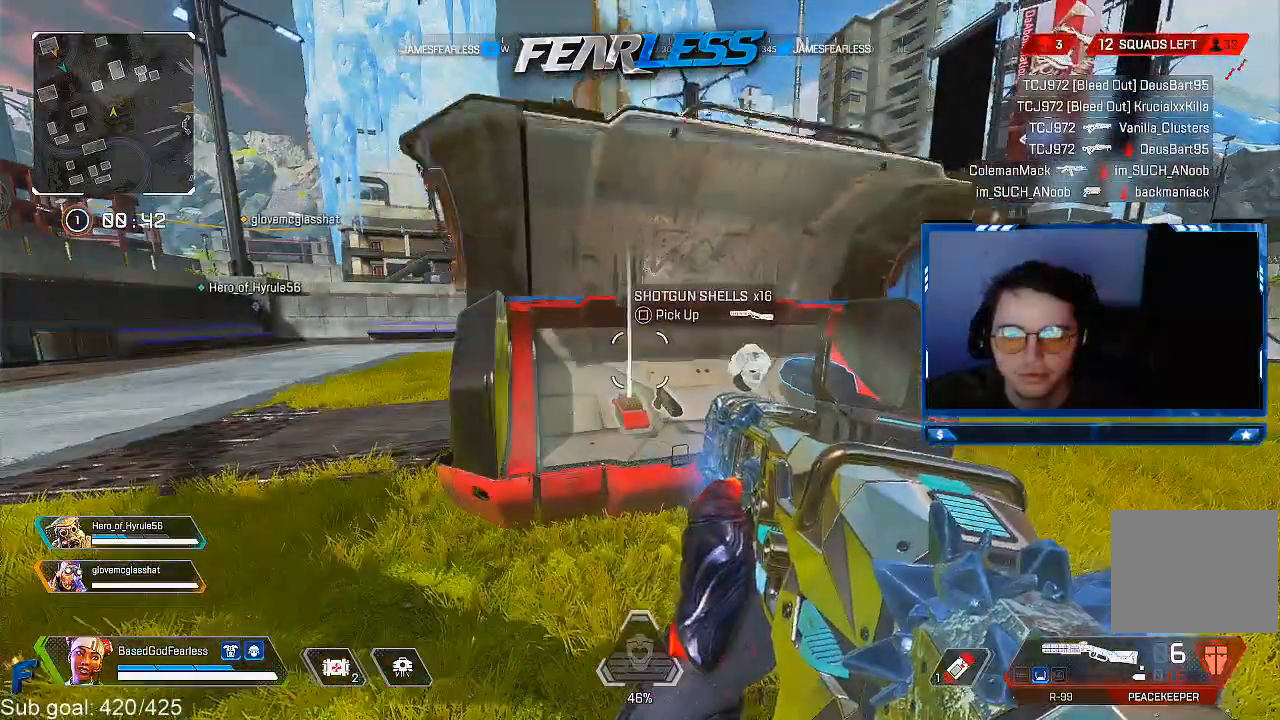
{"buttons": [], "left_stick": "up-right", "right_stick": "center", "events": [[167, "SQUARE", "down"], [267, "SQUARE", "up"], [317, "left_stick", "up-right"]]}
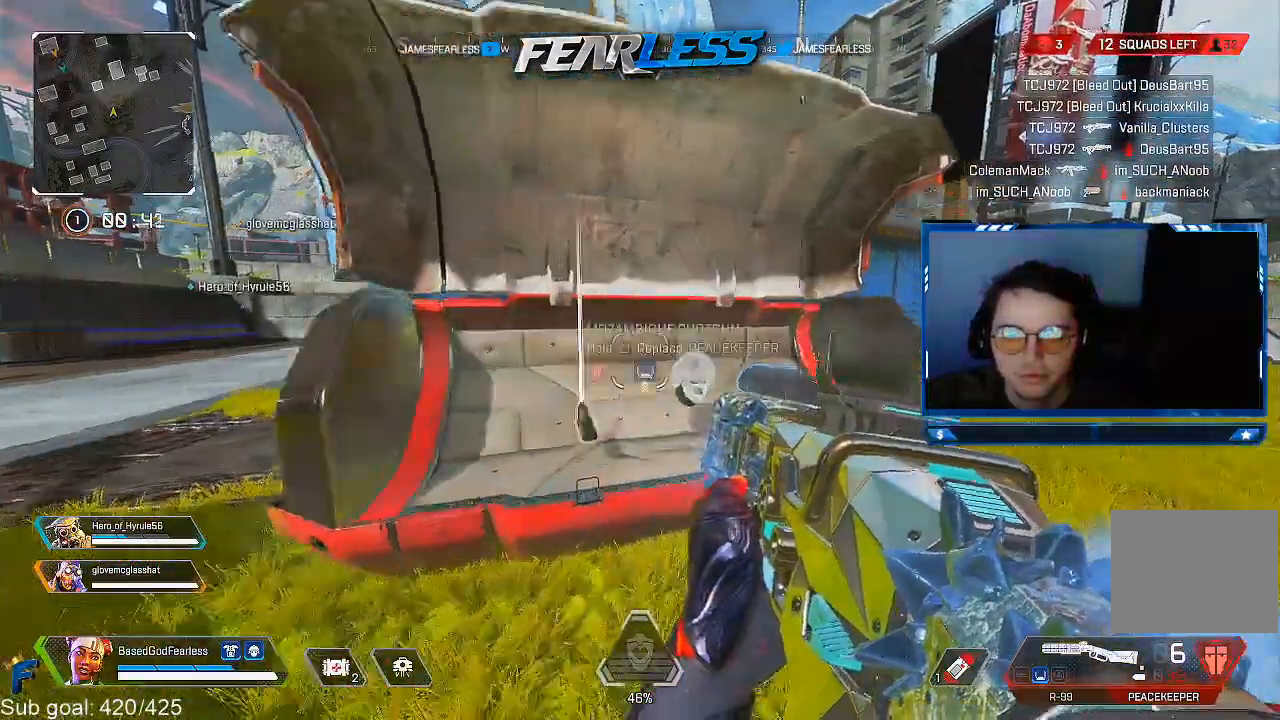
{"buttons": [], "left_stick": "center", "right_stick": "center", "events": [[33, "SQUARE", "down"], [167, "SQUARE", "up"], [217, "SQUARE", "down"], [217, "left_stick", "up-left"], [283, "left_stick", "left"], [333, "SQUARE", "up"], [383, "SQUARE", "down"], [383, "left_stick", "center"], [500, "SQUARE", "up"]]}
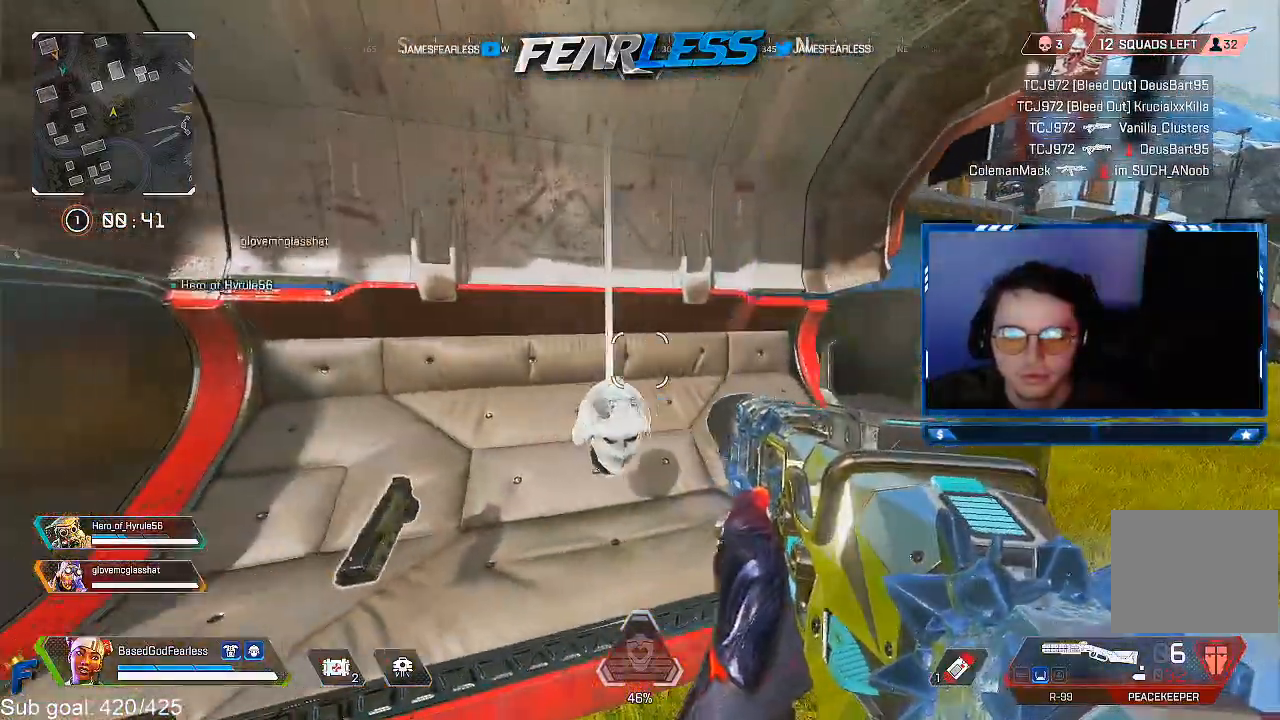
{"buttons": [], "left_stick": "up", "right_stick": "center", "events": [[83, "left_stick", "left"], [117, "right_stick", "left"], [183, "left_stick", "up-left"], [233, "L3", "down"], [383, "right_stick", "center"], [433, "L3", "up"], [433, "left_stick", "up"]]}
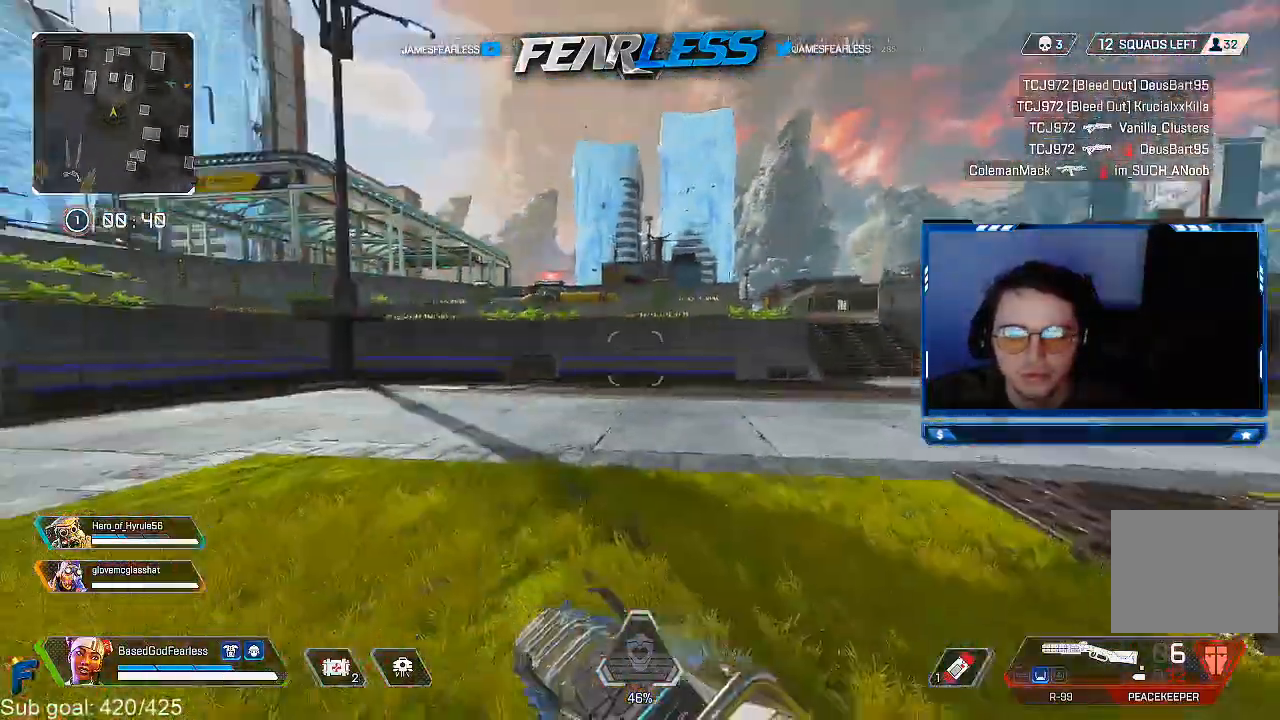
{"buttons": [], "left_stick": "up", "right_stick": "right", "events": [[500, "right_stick", "right"]]}
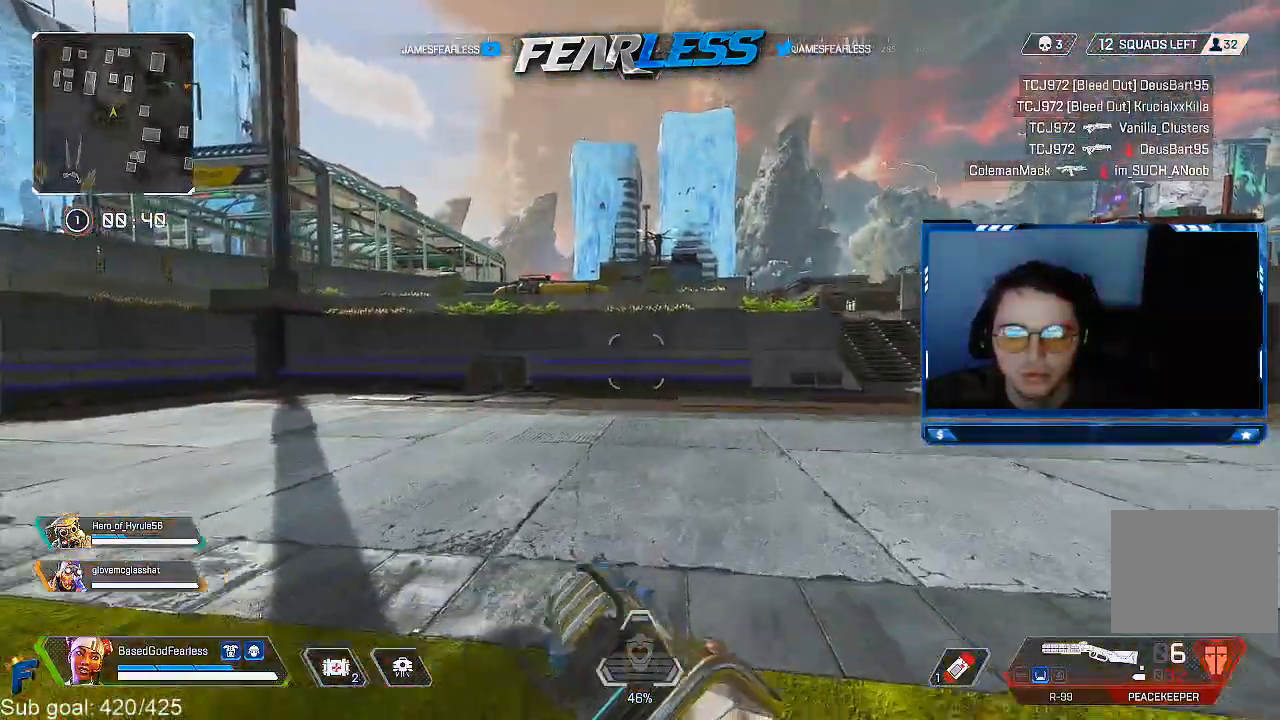
{"buttons": [], "left_stick": "up", "right_stick": "right", "events": [[183, "right_stick", "center"], [317, "R3", "down"], [467, "R3", "up"], [467, "right_stick", "right"]]}
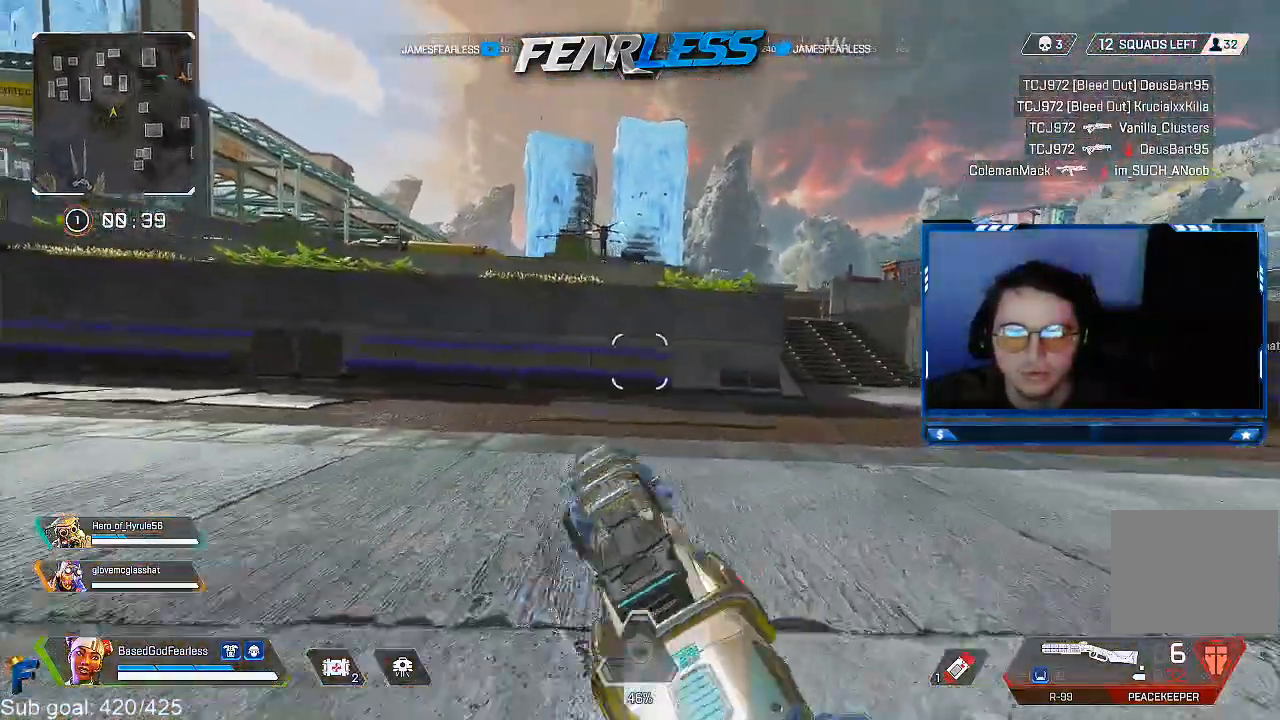
{"buttons": [], "left_stick": "up-right", "right_stick": "center", "events": [[100, "right_stick", "center"], [117, "L2", "down"], [250, "L2", "up"], [267, "left_stick", "right"], [467, "left_stick", "up-right"]]}
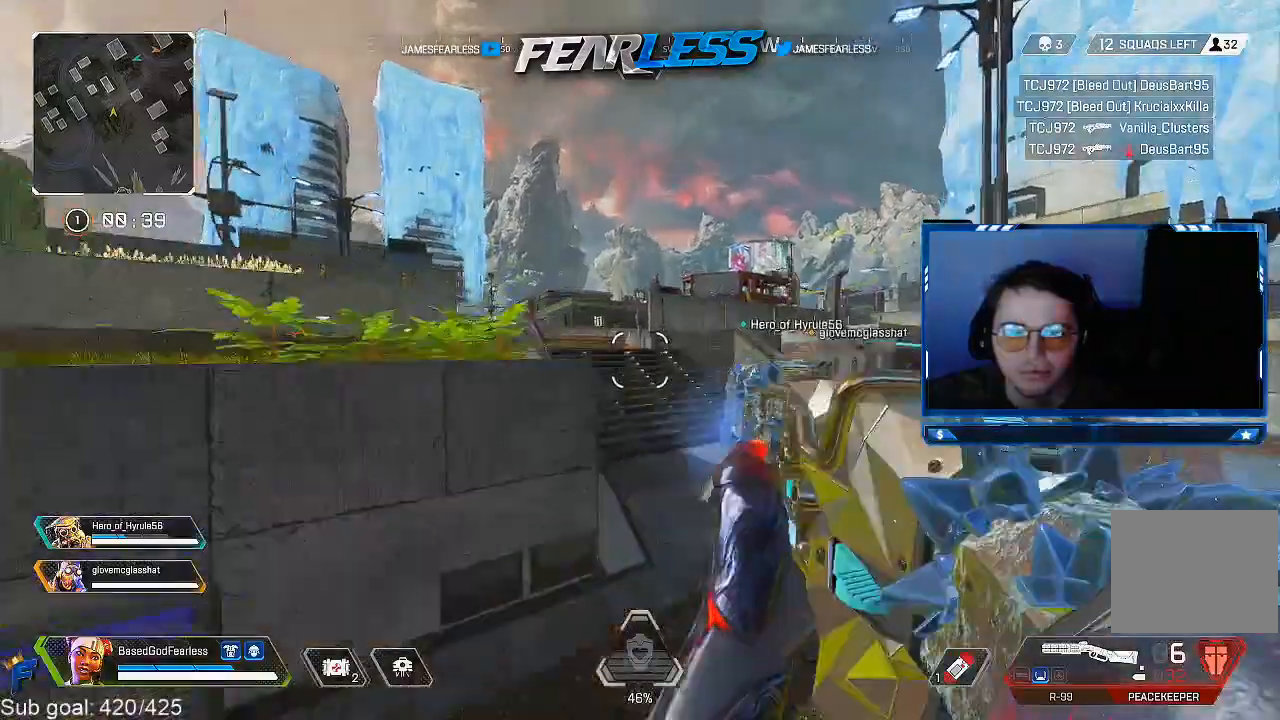
{"buttons": ["TRIANGLE"], "left_stick": "up", "right_stick": "center", "events": [[117, "left_stick", "up"], [217, "L3", "down"], [450, "L3", "up"], [450, "TRIANGLE", "down"]]}
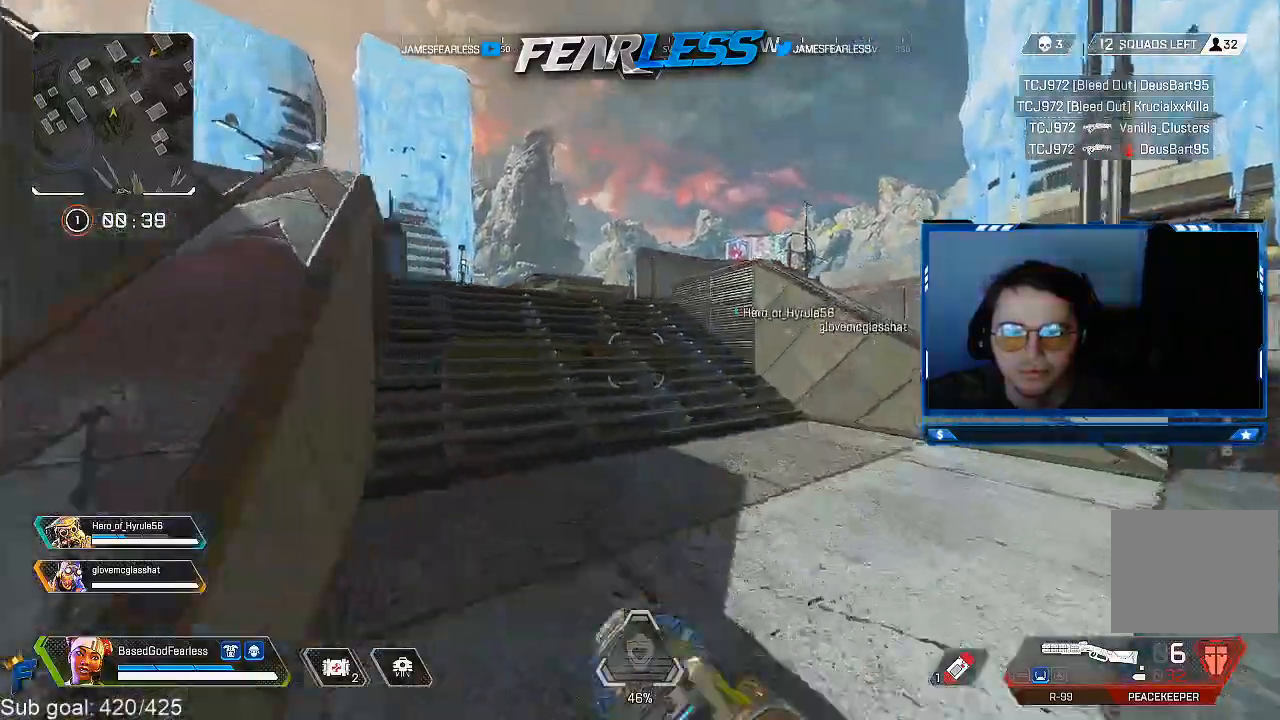
{"buttons": [], "left_stick": "up", "right_stick": "left", "events": [[67, "TRIANGLE", "up"], [450, "right_stick", "left"]]}
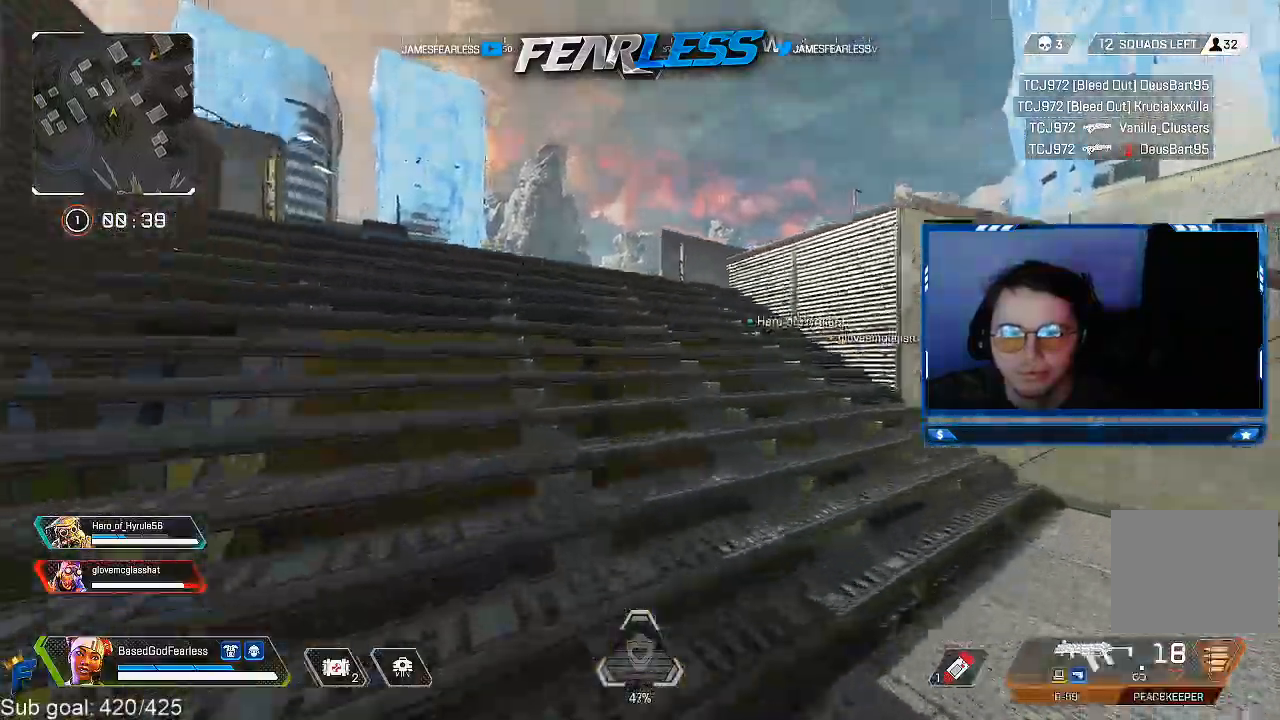
{"buttons": [], "left_stick": "up", "right_stick": "center", "events": [[33, "L2", "down"], [50, "right_stick", "center"], [167, "L2", "up"]]}
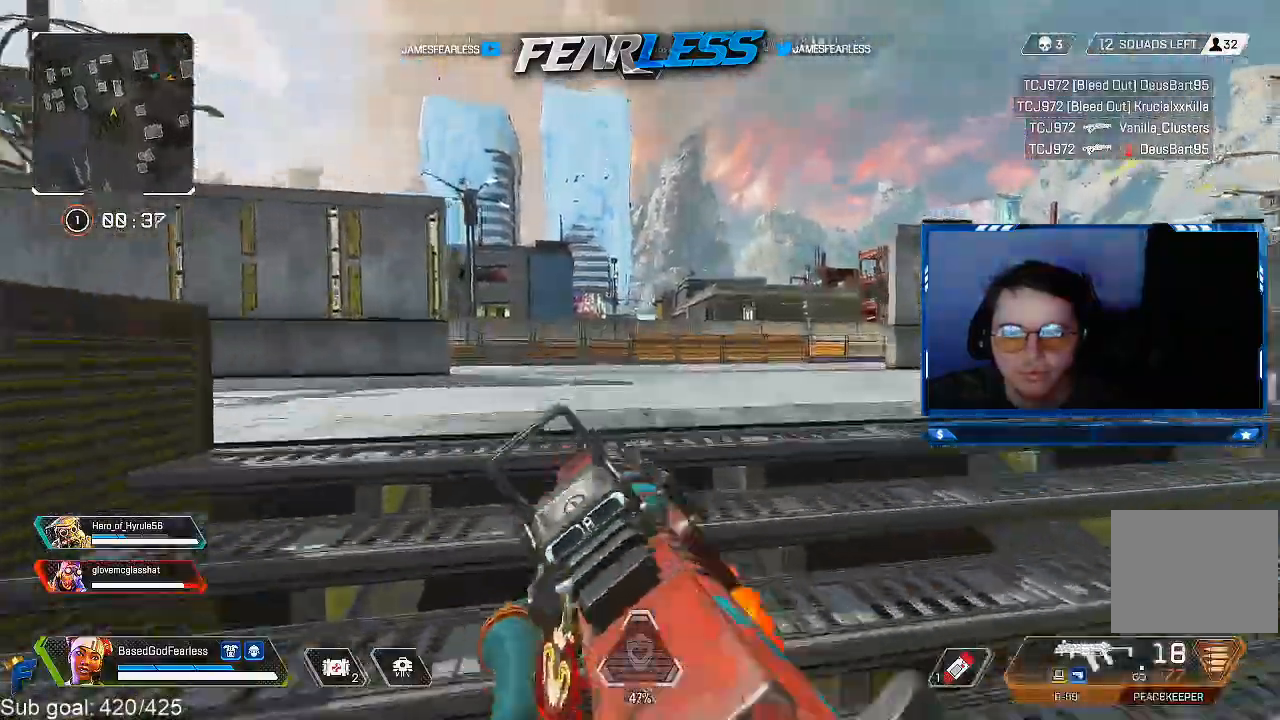
{"buttons": [], "left_stick": "up", "right_stick": "center", "events": []}
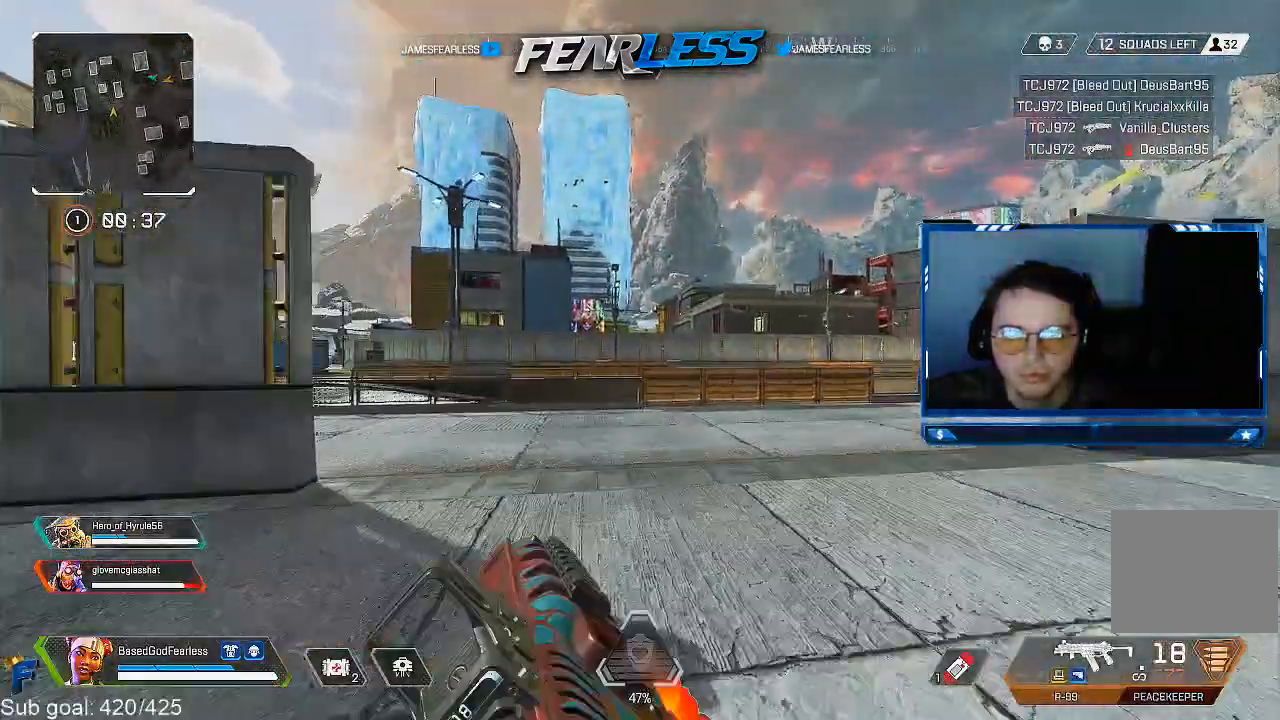
{"buttons": [], "left_stick": "up", "right_stick": "center", "events": []}
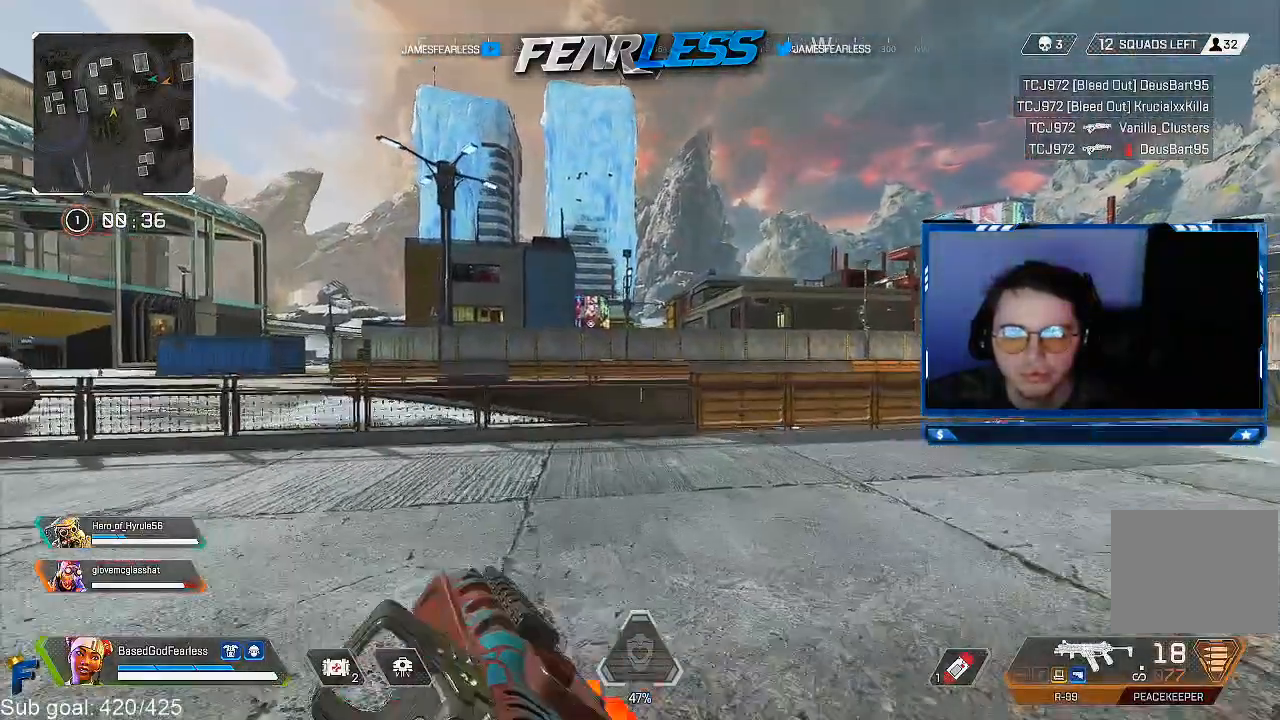
{"buttons": [], "left_stick": "left", "right_stick": "center", "events": [[50, "R3", "down"], [267, "R3", "up"], [283, "right_stick", "right"], [350, "L2", "down"], [450, "left_stick", "left"], [467, "L2", "up"], [500, "right_stick", "center"]]}
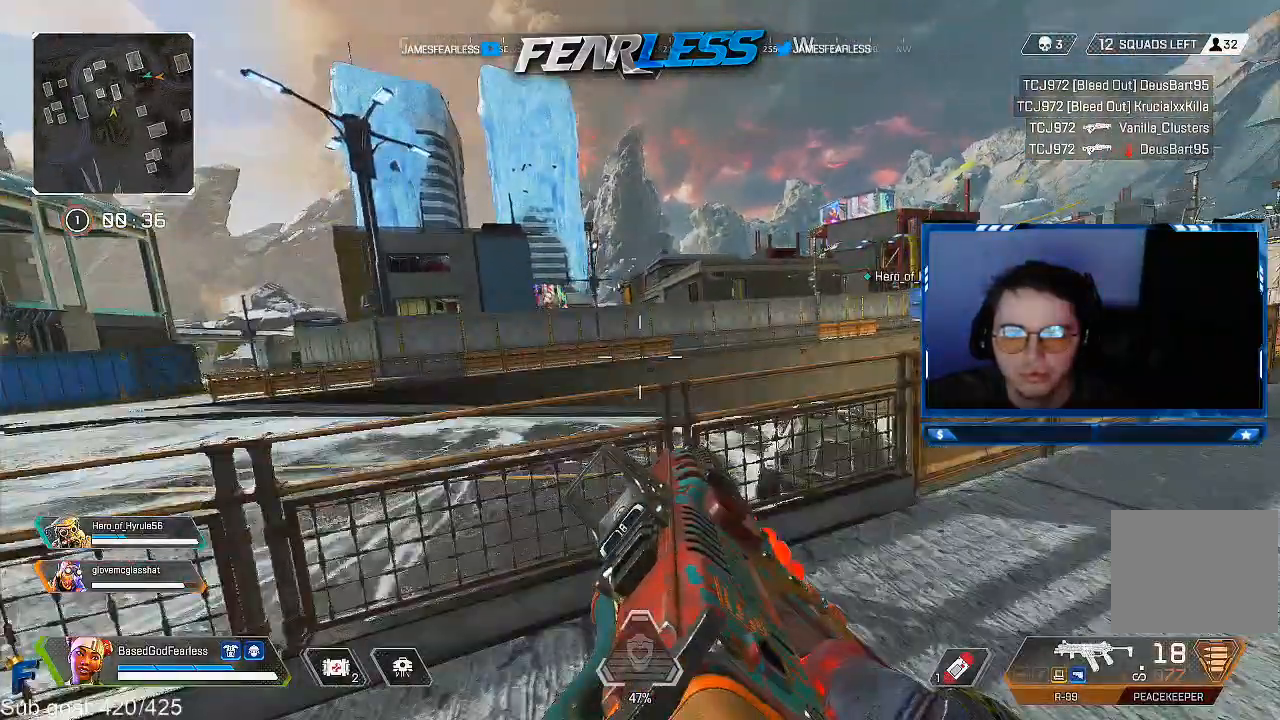
{"buttons": [], "left_stick": "up-left", "right_stick": "center", "events": [[167, "left_stick", "up-left"]]}
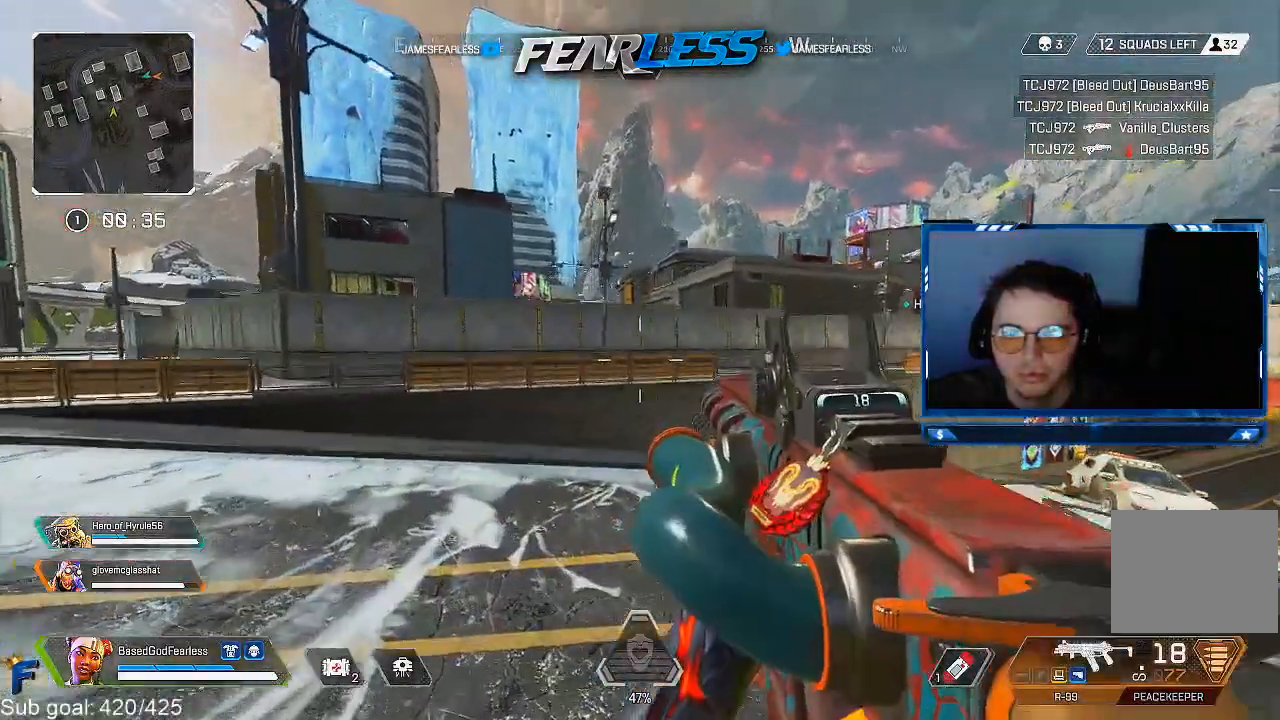
{"buttons": [], "left_stick": "up-left", "right_stick": "center", "events": [[100, "L3", "down"], [317, "SQUARE", "down"], [333, "L3", "up"], [433, "SQUARE", "up"]]}
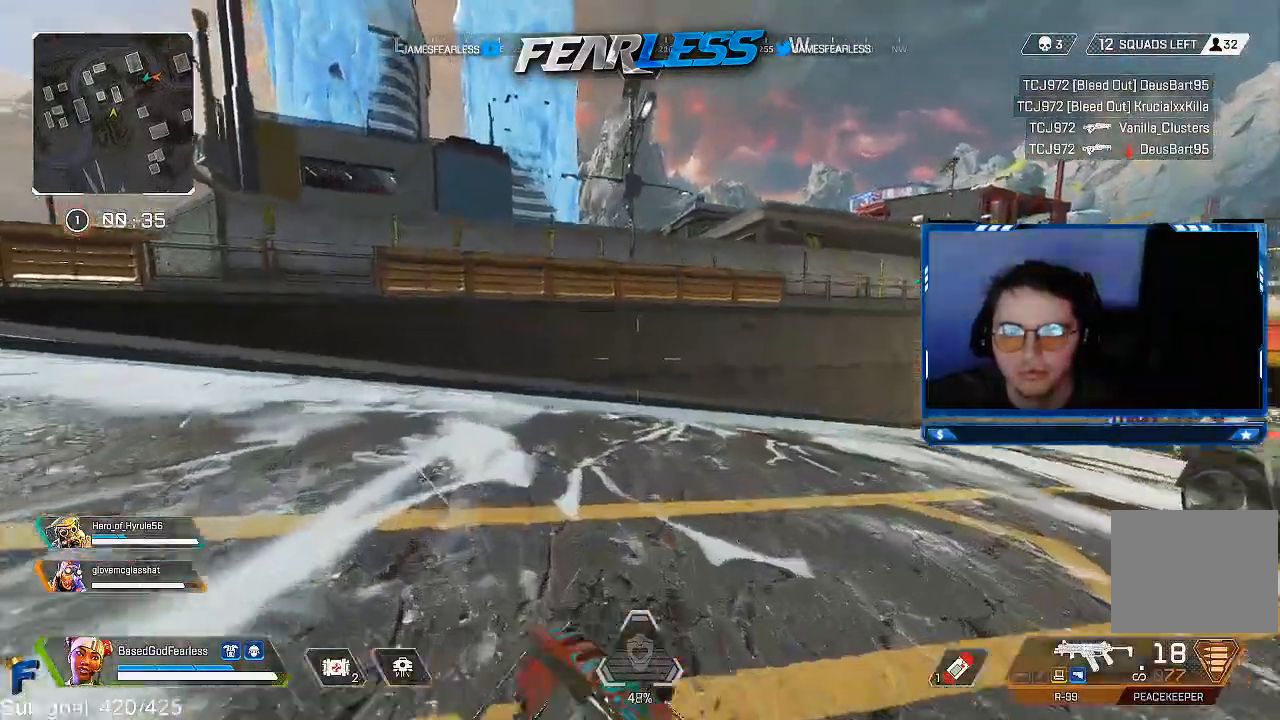
{"buttons": [], "left_stick": "up", "right_stick": "center", "events": [[83, "TRIANGLE", "down"], [150, "TRIANGLE", "up"], [283, "left_stick", "up"]]}
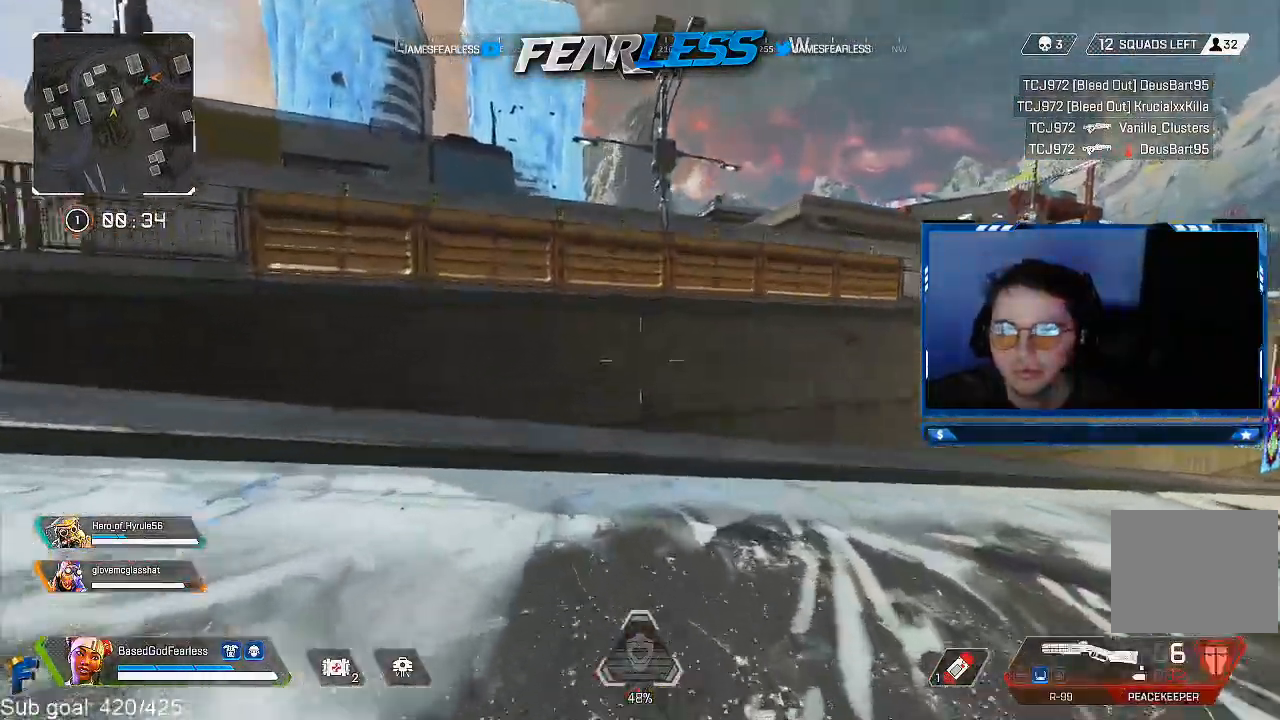
{"buttons": ["L2"], "left_stick": "up", "right_stick": "up", "events": [[400, "L2", "down"], [450, "right_stick", "up"]]}
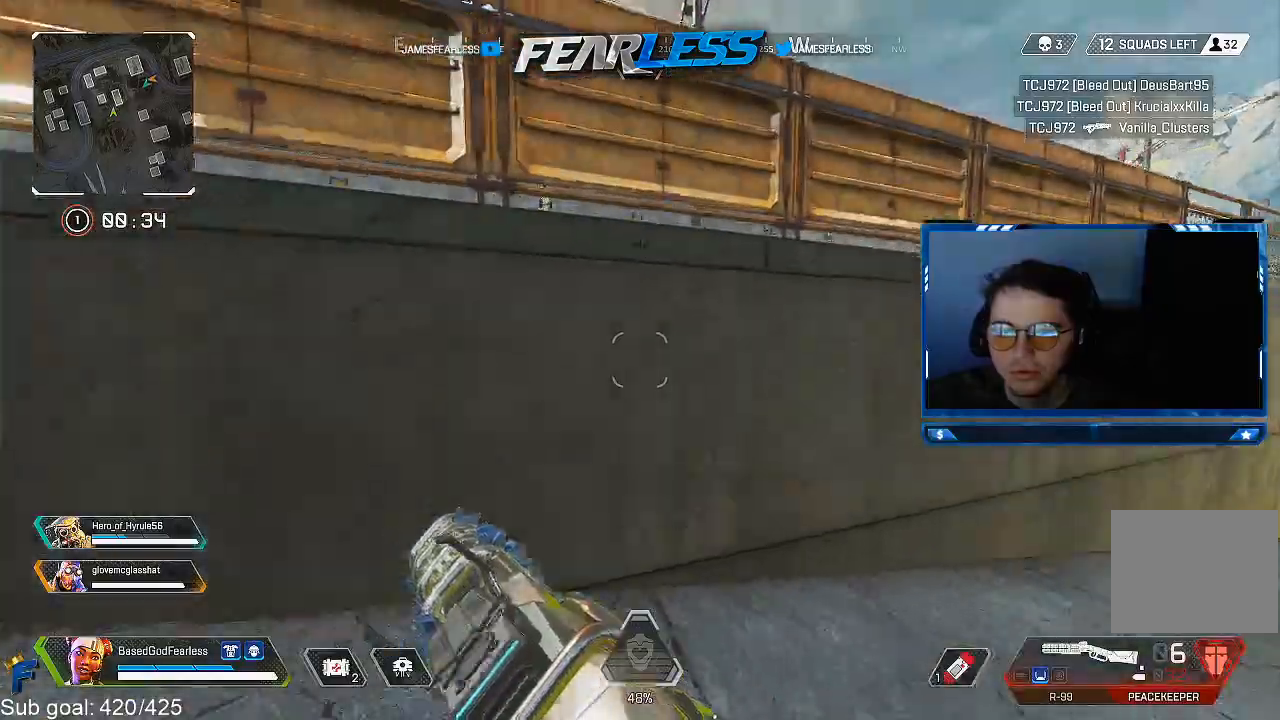
{"buttons": [], "left_stick": "up", "right_stick": "down-right", "events": [[150, "right_stick", "center"], [317, "L2", "up"], [317, "right_stick", "down-right"]]}
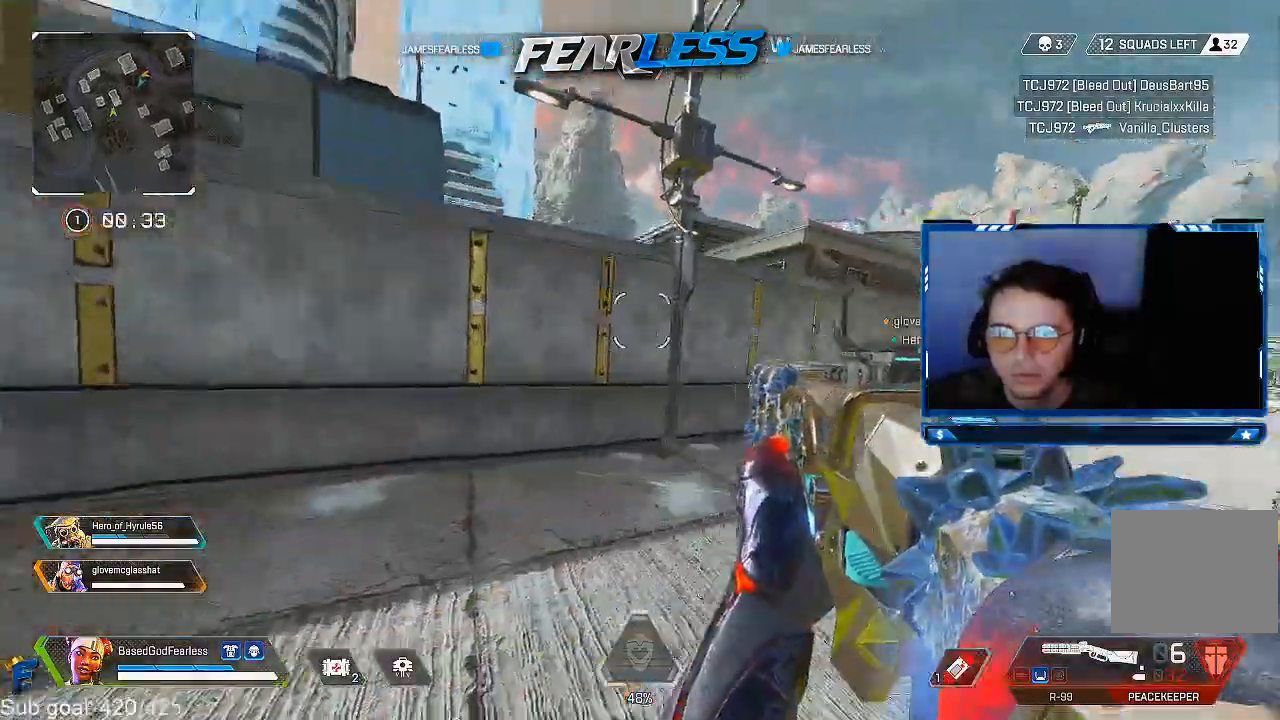
{"buttons": [], "left_stick": "up", "right_stick": "center", "events": [[50, "right_stick", "center"], [67, "L3", "down"], [350, "L3", "up"], [350, "TRIANGLE", "down"], [467, "TRIANGLE", "up"]]}
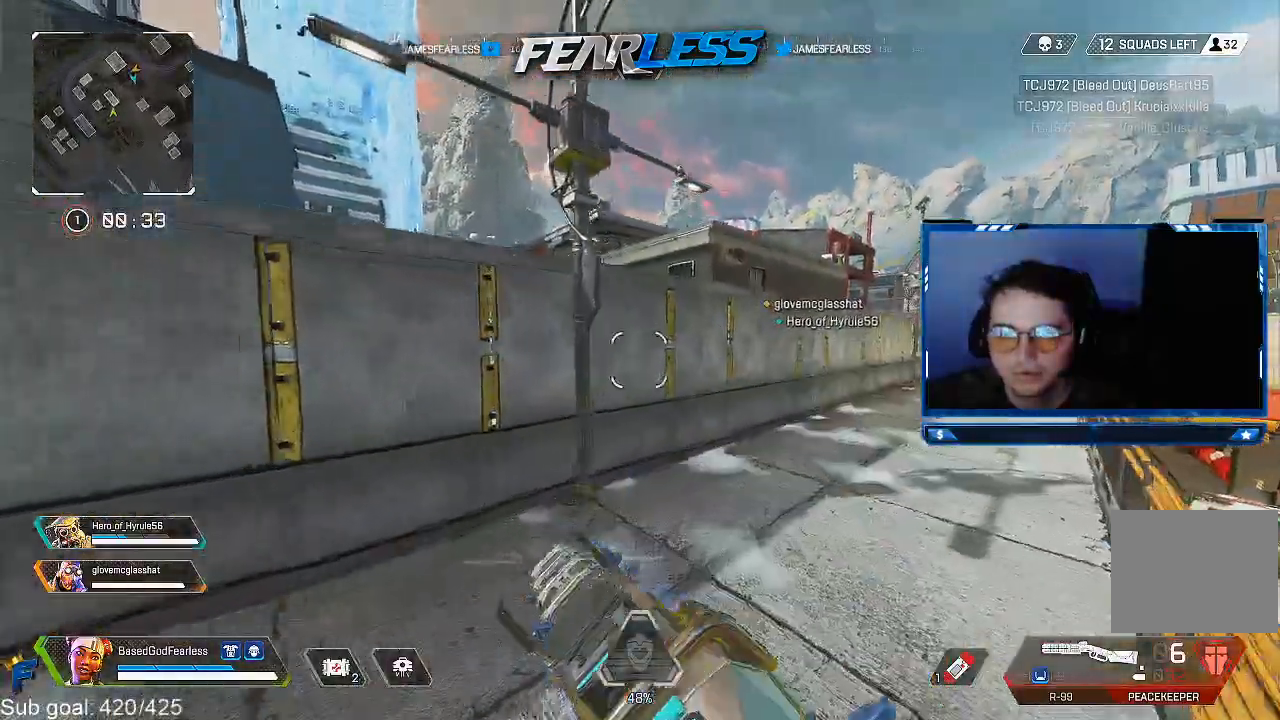
{"buttons": ["L2"], "left_stick": "up", "right_stick": "up-left", "events": [[483, "L2", "down"], [500, "right_stick", "up-left"]]}
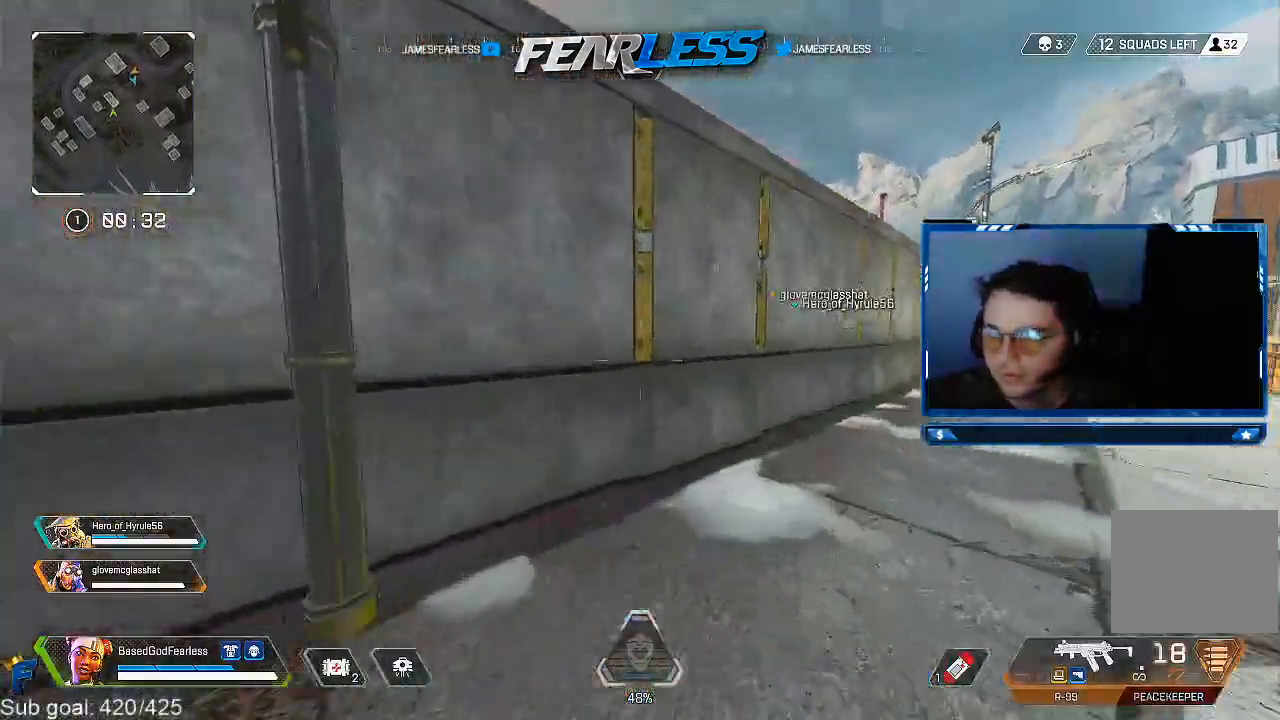
{"buttons": ["L2"], "left_stick": "up", "right_stick": "down", "events": [[267, "right_stick", "left"], [367, "right_stick", "center"], [467, "right_stick", "down"]]}
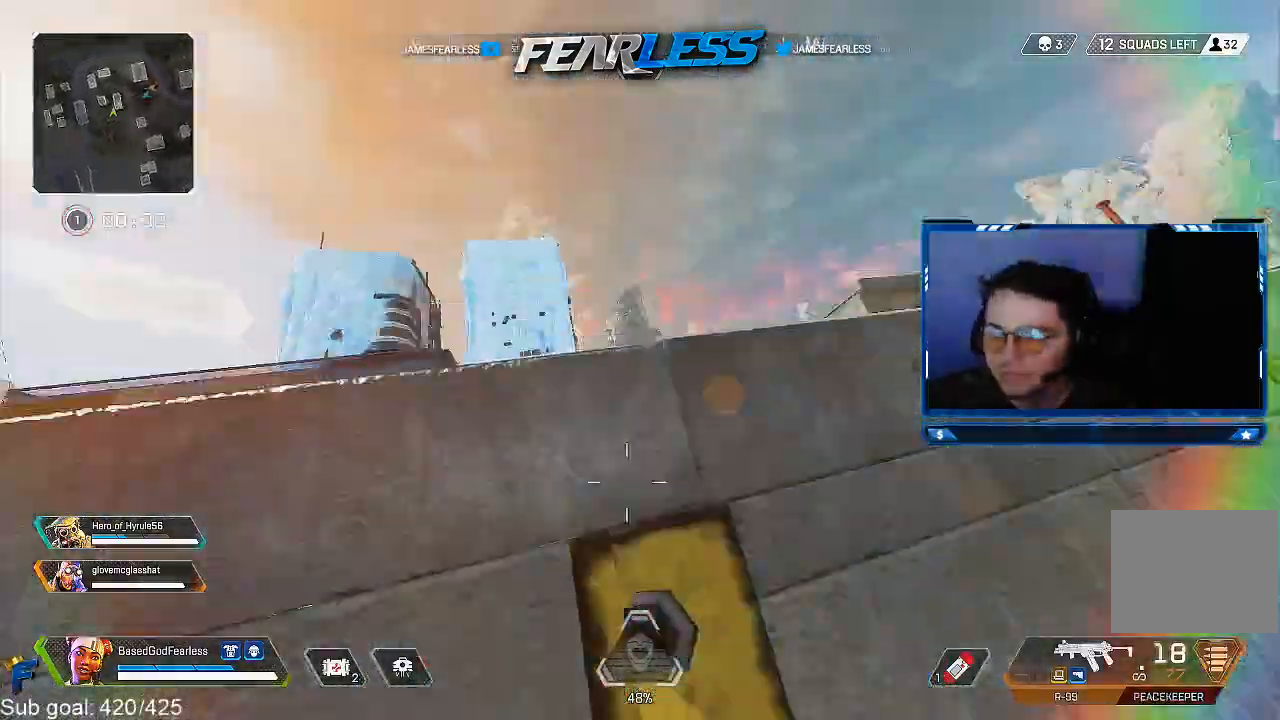
{"buttons": ["L3"], "left_stick": "up-right", "right_stick": "center", "events": [[133, "L2", "up"], [133, "right_stick", "center"], [350, "L3", "down"], [350, "left_stick", "up-right"]]}
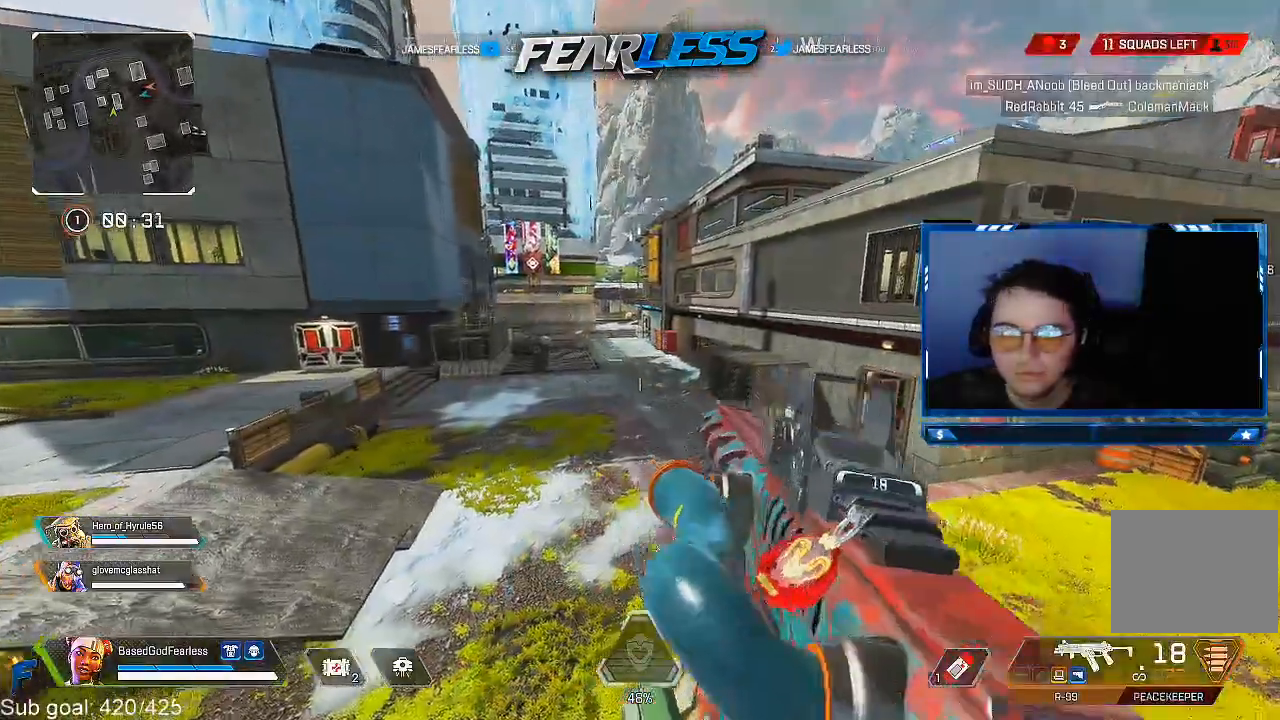
{"buttons": [], "left_stick": "up-right", "right_stick": "center", "events": [[17, "R3", "down"], [117, "L3", "up"], [317, "R3", "up"]]}
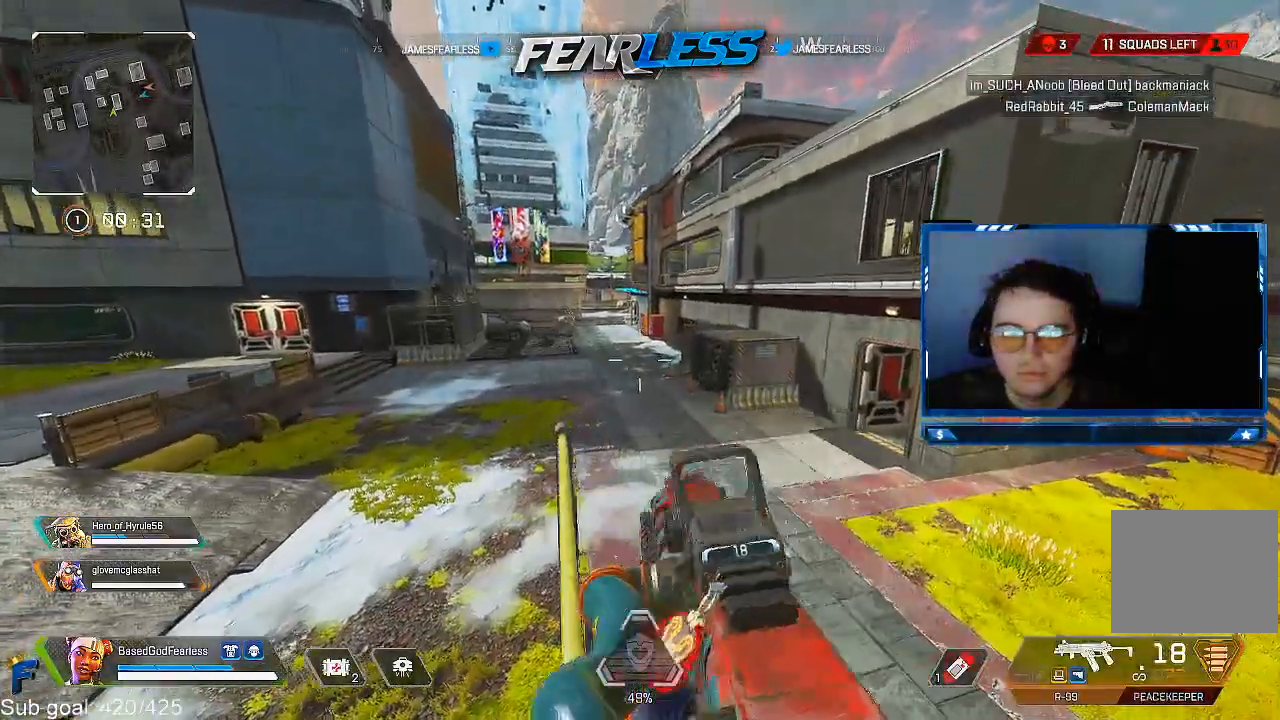
{"buttons": [], "left_stick": "right", "right_stick": "center", "events": [[250, "L3", "down"], [383, "L3", "up"], [383, "left_stick", "right"]]}
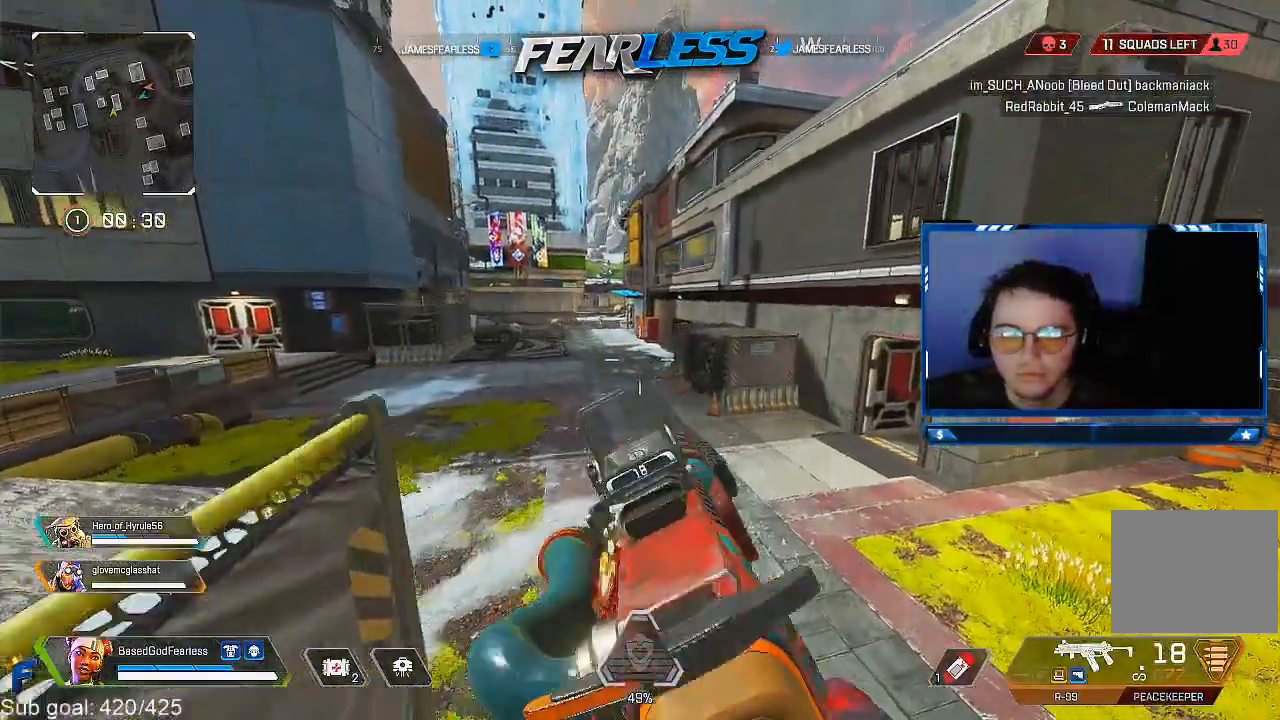
{"buttons": [], "left_stick": "up", "right_stick": "center", "events": [[17, "left_stick", "up-right"], [83, "L3", "down"], [133, "right_stick", "right"], [250, "right_stick", "center"], [367, "L3", "up"], [383, "left_stick", "up"]]}
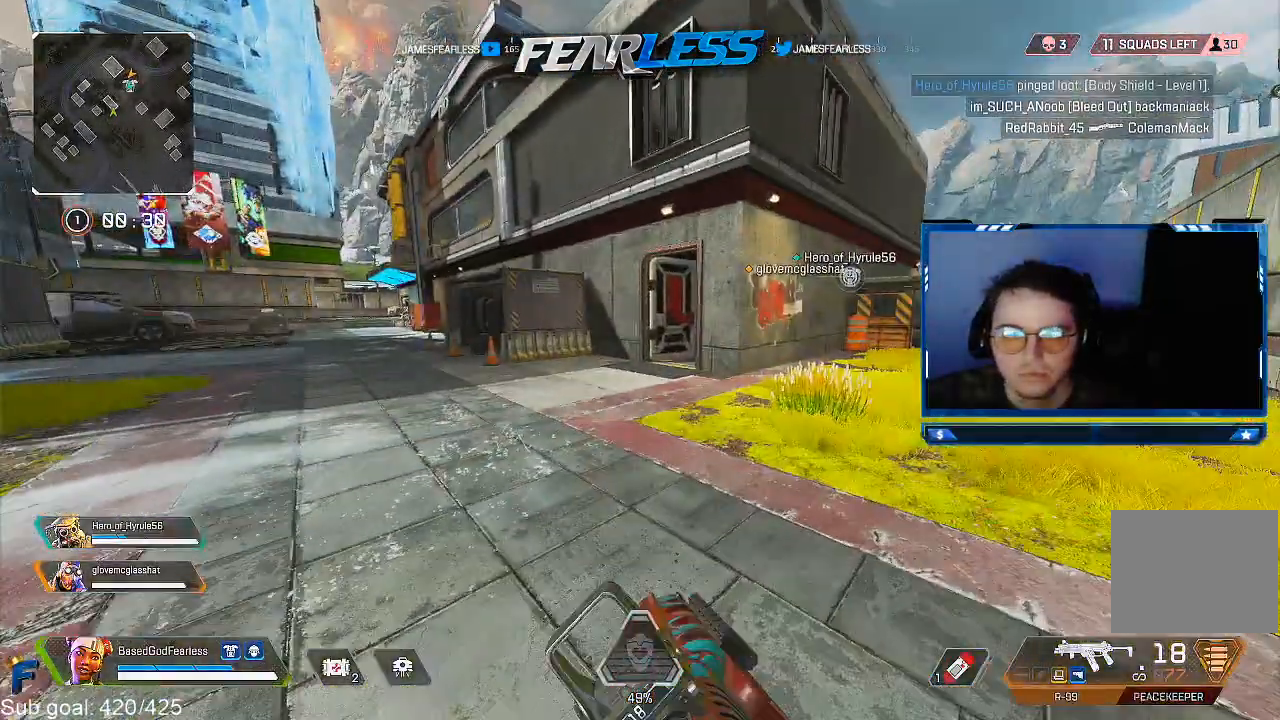
{"buttons": [], "left_stick": "up", "right_stick": "center", "events": []}
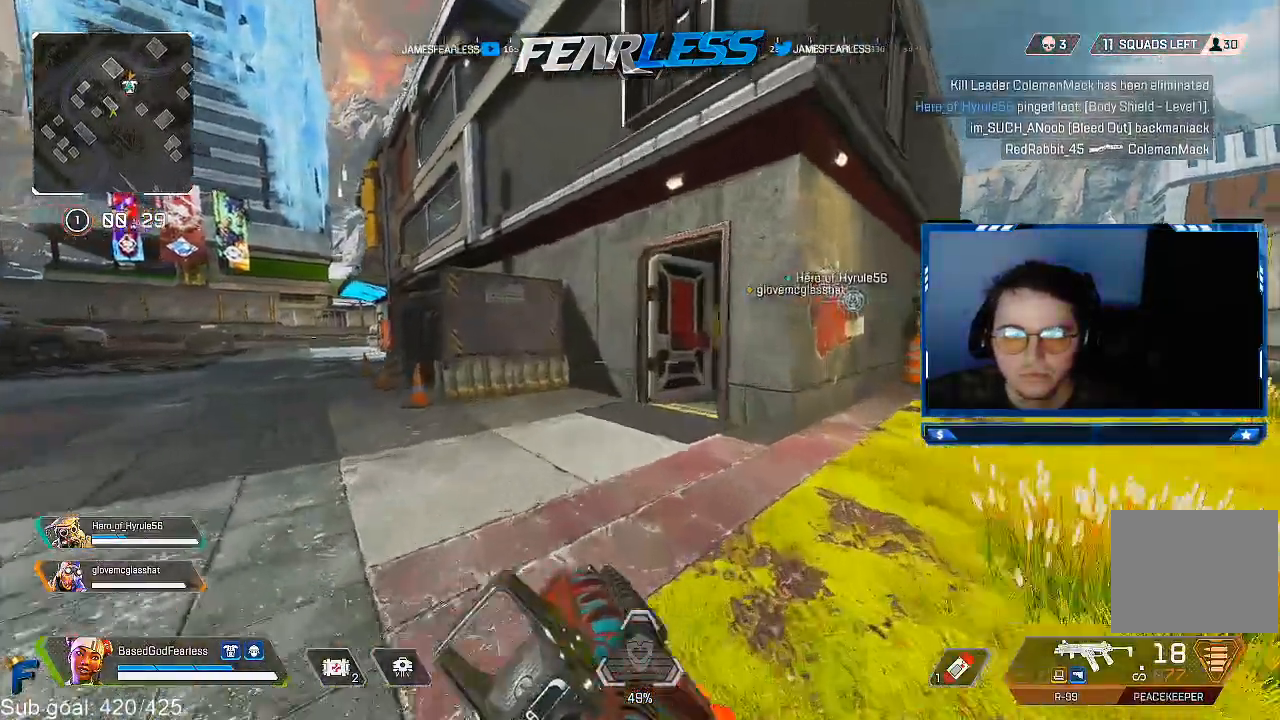
{"buttons": ["L3"], "left_stick": "up-right", "right_stick": "center", "events": [[217, "R3", "down"], [383, "L3", "down"], [383, "R3", "up"], [433, "left_stick", "up-right"]]}
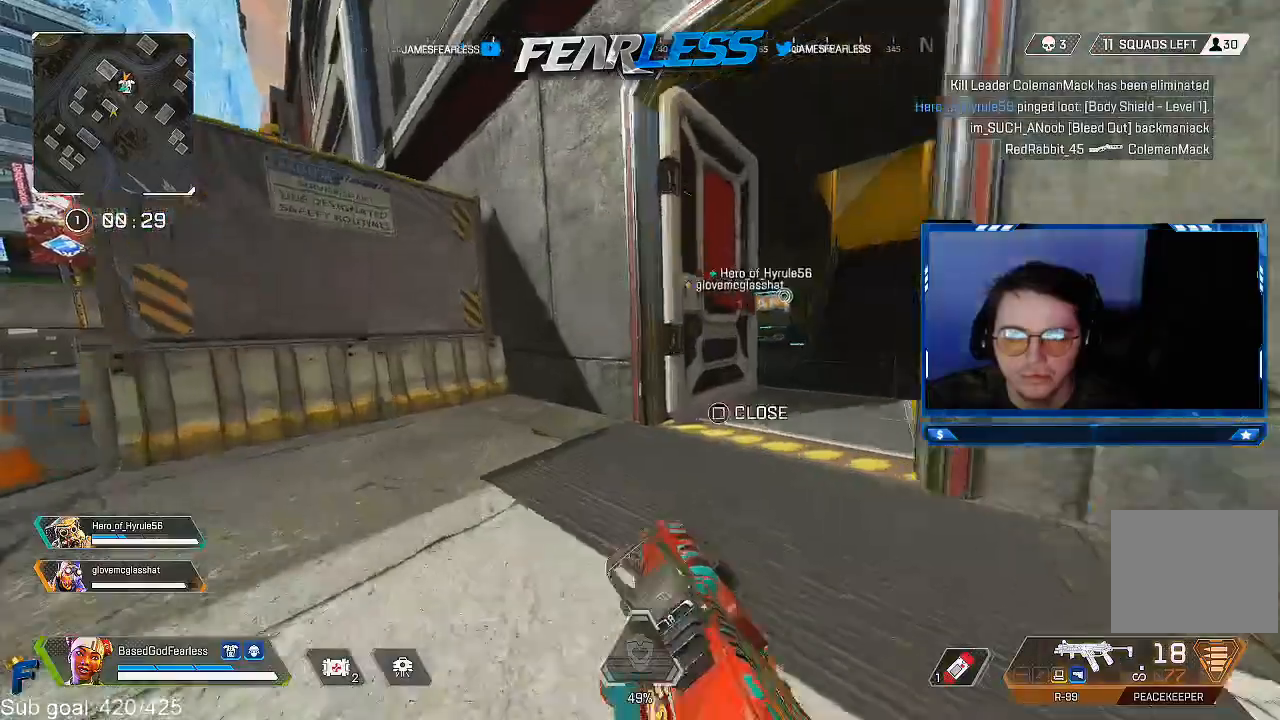
{"buttons": [], "left_stick": "up-right", "right_stick": "left", "events": [[17, "L3", "up"], [117, "L3", "down"], [233, "L3", "up"], [467, "right_stick", "left"]]}
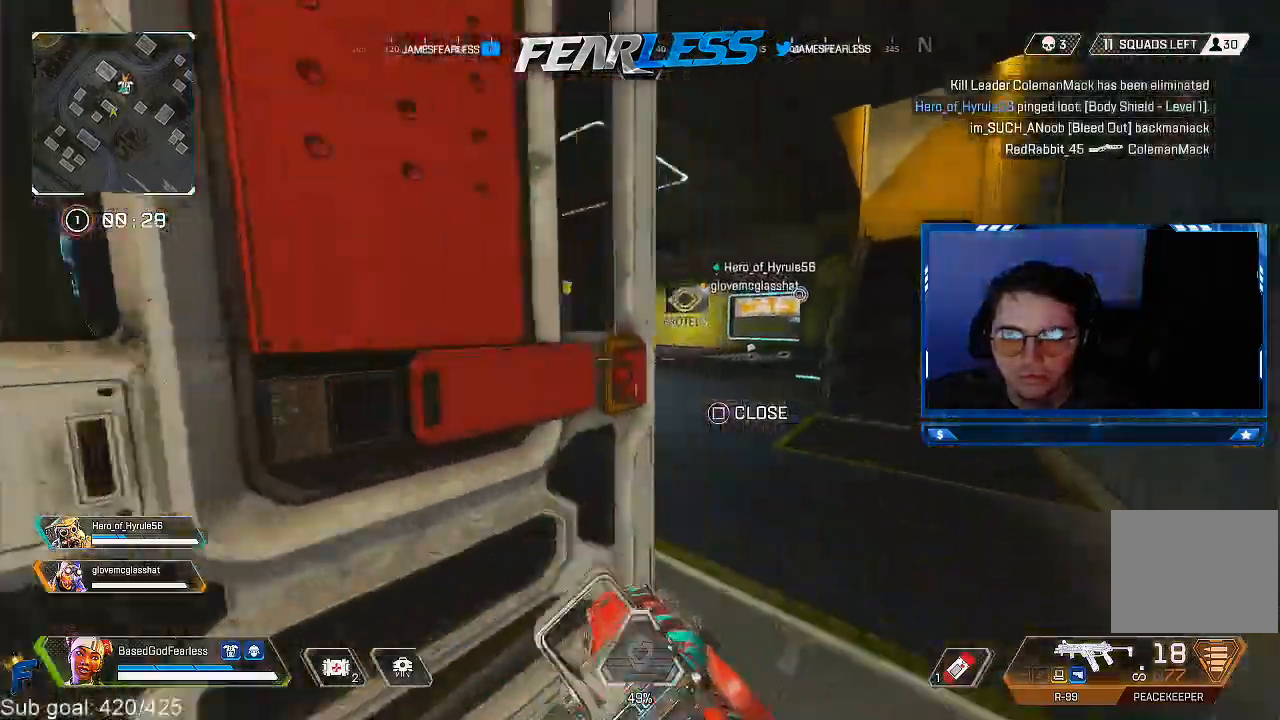
{"buttons": ["L1"], "left_stick": "up-right", "right_stick": "right", "events": [[117, "left_stick", "right"], [133, "right_stick", "center"], [300, "L1", "down"], [300, "left_stick", "up-right"], [450, "right_stick", "right"]]}
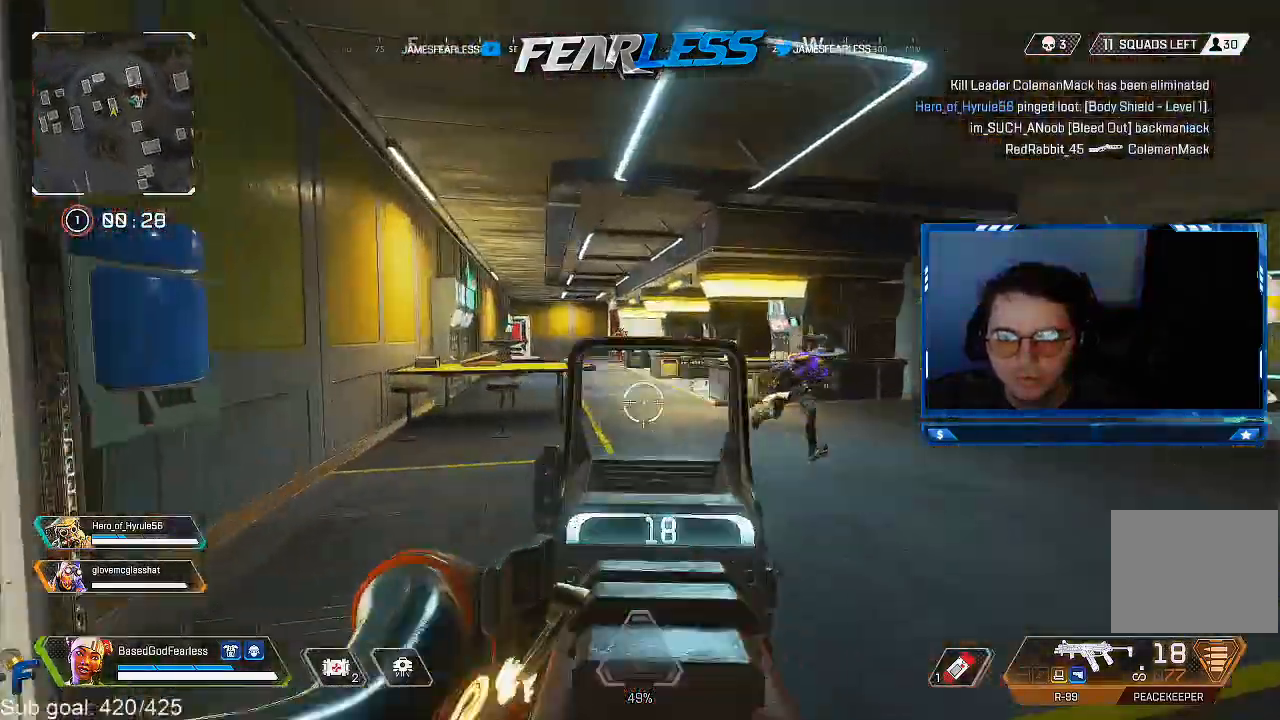
{"buttons": ["L1", "R1"], "left_stick": "down", "right_stick": "right", "events": [[17, "left_stick", "down-left"], [67, "R1", "down"], [250, "right_stick", "down-right"], [367, "left_stick", "down"], [417, "right_stick", "right"]]}